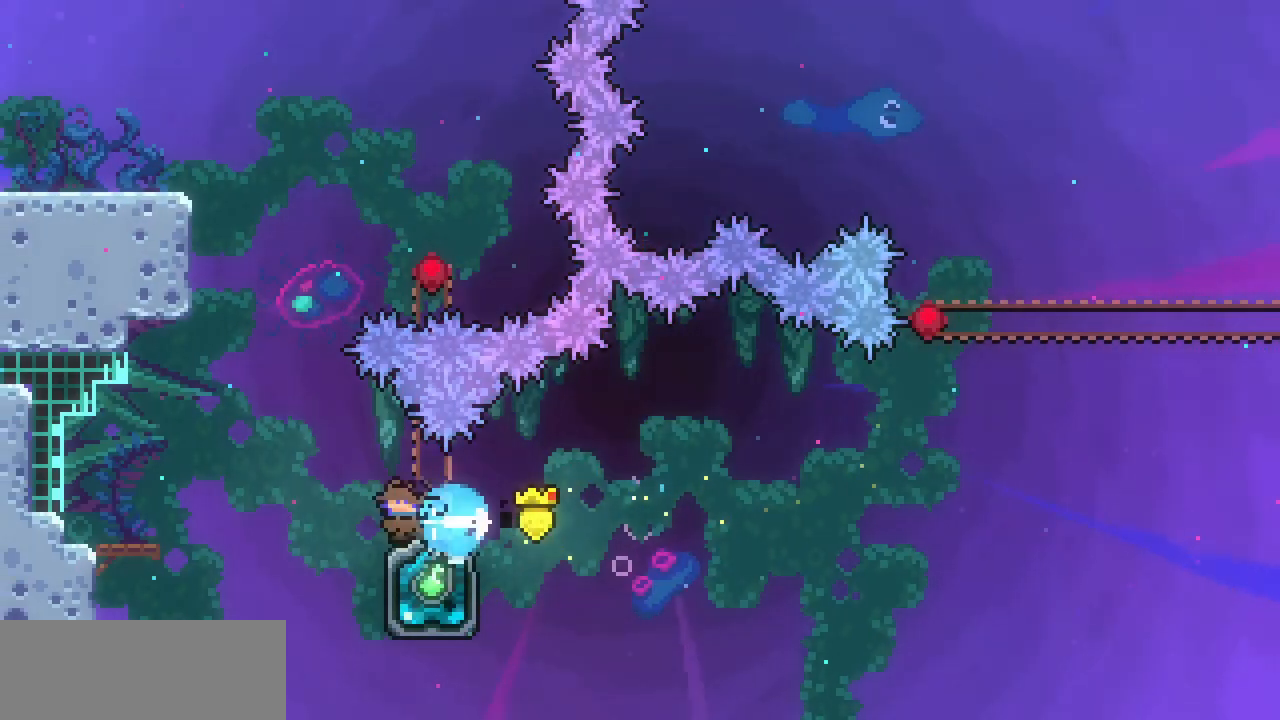
Gameplay with keyboard; each line is a JSON object with the keys held at the frame after it. "events" lists presses ("down") and releases ("up") of "c", "down", "escape", "left", "return", "right", "shift", "up", "x" and "z" between this image and that frame as [ms after this image, input, new state], when the widget could be followed in between. No other keys are recorded. Mouse input is not recorded.
{"keys": ["right"], "events": [[67, "z", "down"], [133, "z", "up"], [300, "left", "up"], [467, "right", "down"]]}
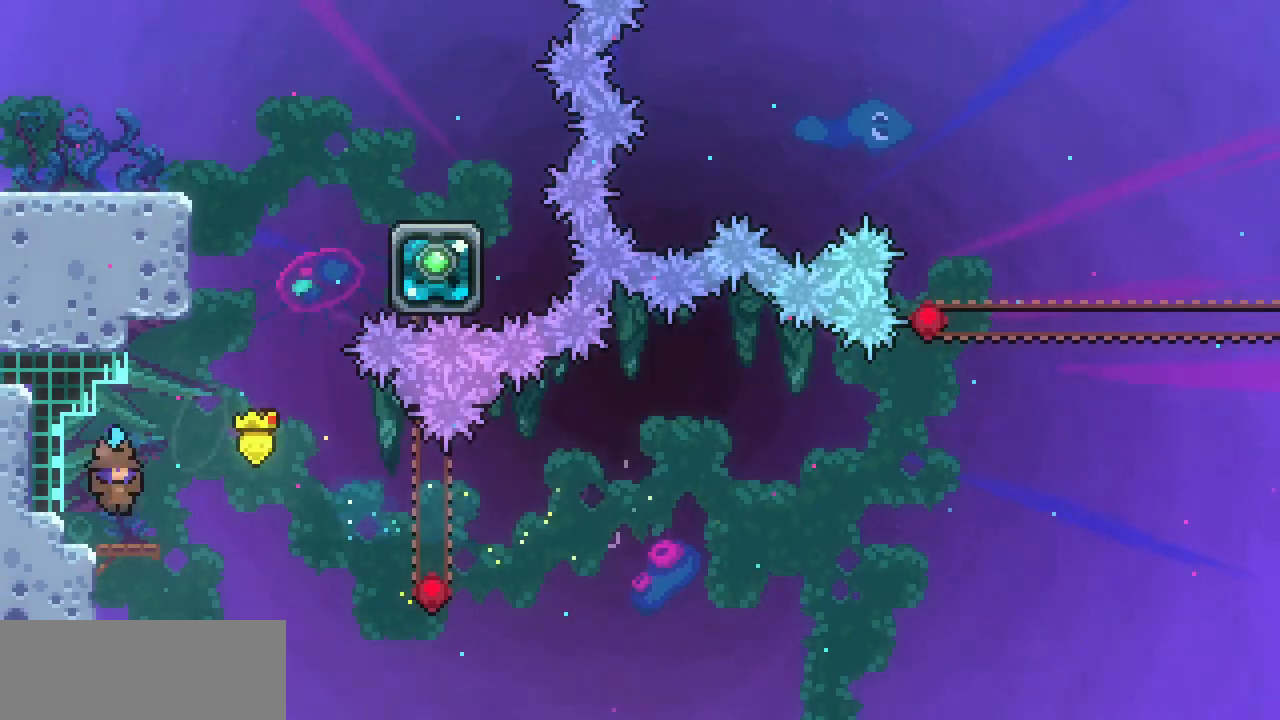
{"keys": ["up"], "events": [[67, "z", "down"], [300, "right", "up"], [300, "up", "down"], [333, "z", "up"], [400, "c", "down"], [500, "c", "up"]]}
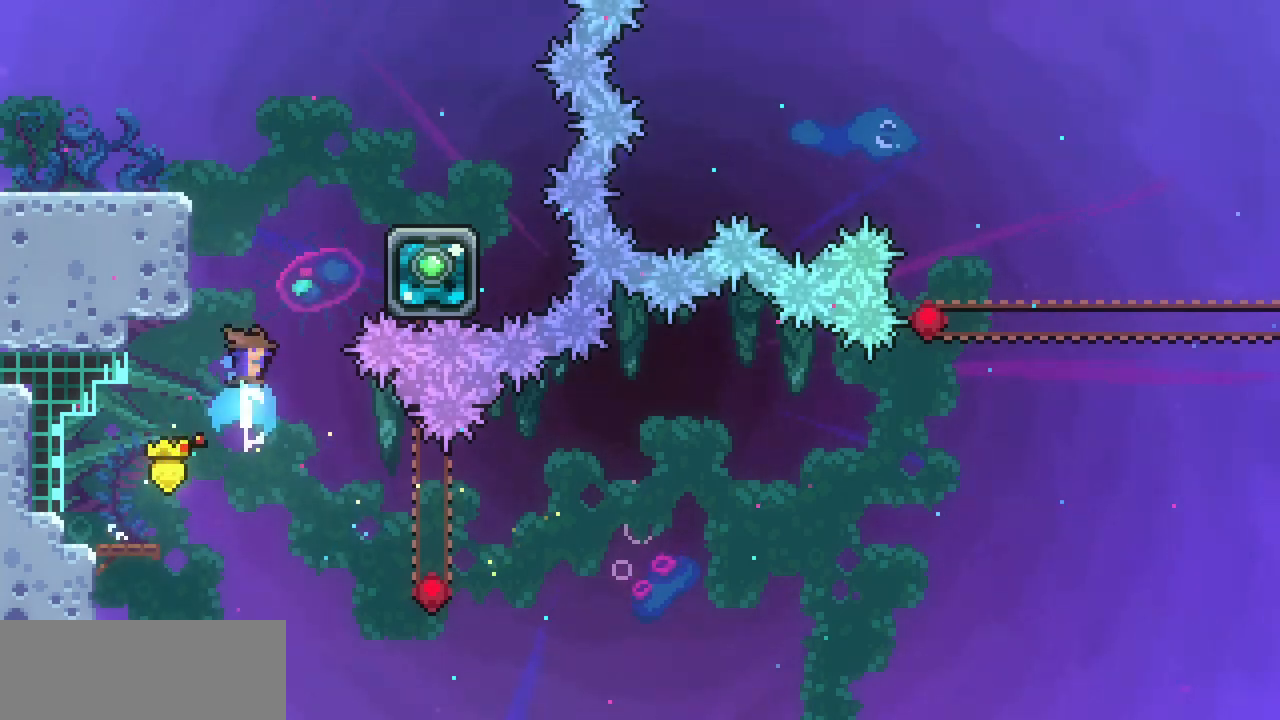
{"keys": ["left"], "events": [[33, "left", "down"], [67, "x", "down"], [133, "up", "up"], [267, "z", "down"], [400, "x", "up"], [400, "z", "up"]]}
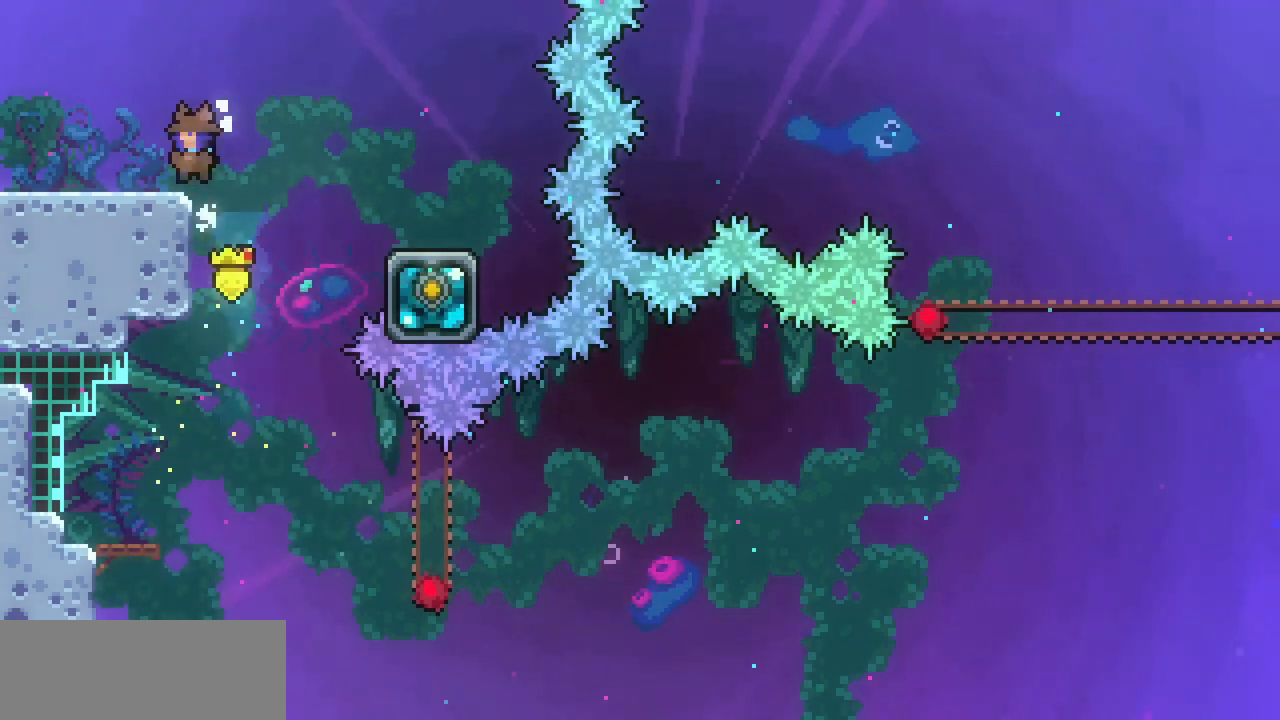
{"keys": ["left"], "events": [[133, "c", "down"], [300, "c", "up"]]}
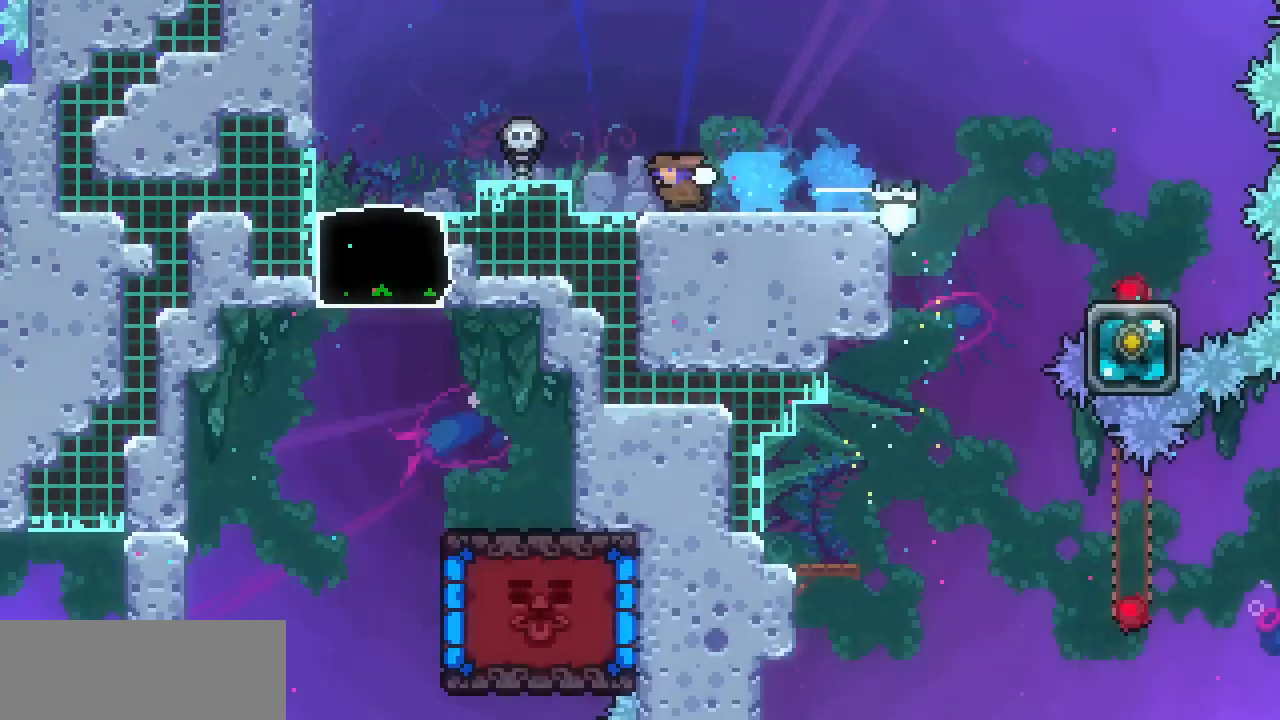
{"keys": ["left", "z"], "events": [[500, "z", "down"]]}
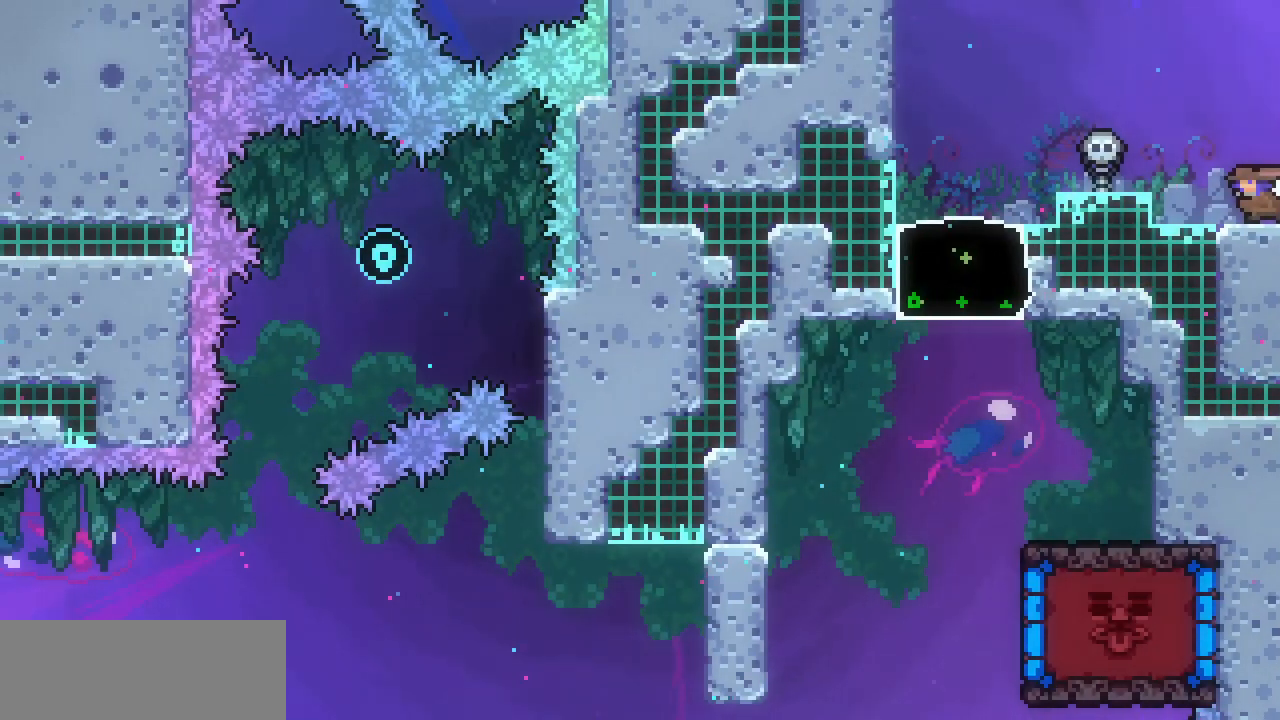
{"keys": ["down"], "events": [[233, "z", "up"], [267, "down", "down"], [333, "c", "down"], [333, "left", "up"], [467, "c", "up"]]}
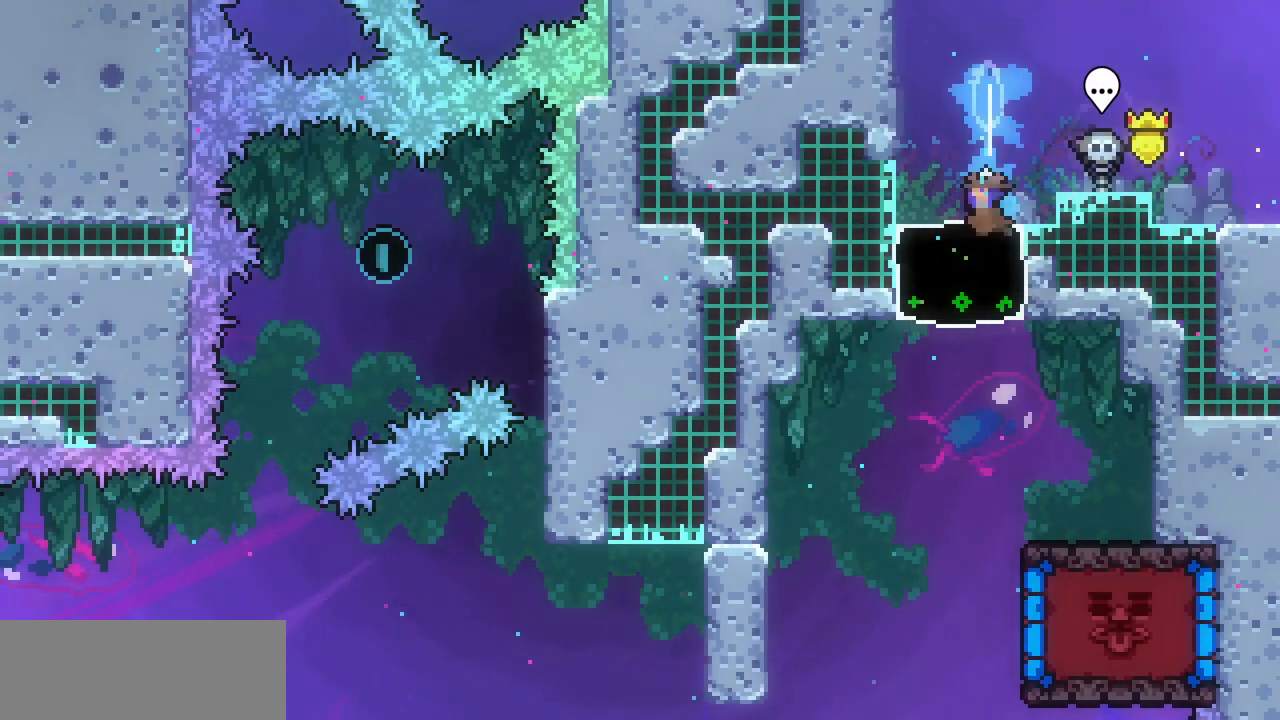
{"keys": ["c", "down", "right"], "events": [[433, "right", "down"], [467, "c", "down"]]}
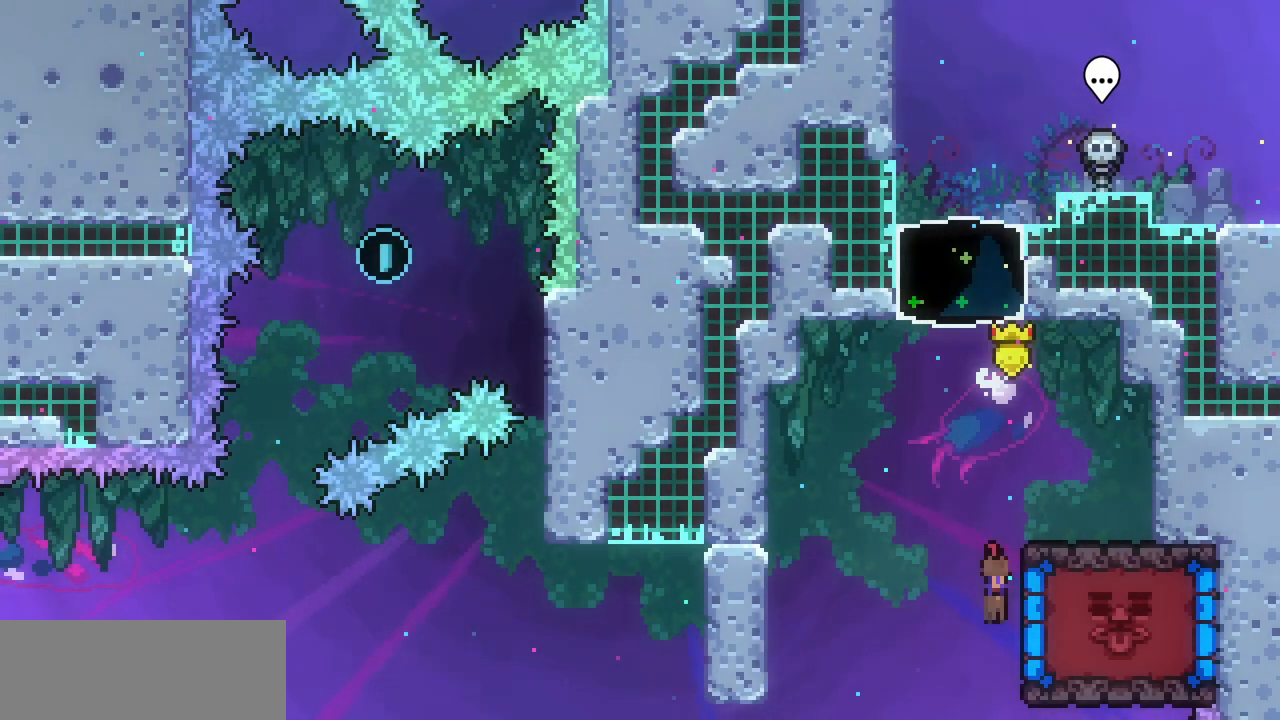
{"keys": ["right"], "events": [[100, "c", "up"], [200, "down", "up"]]}
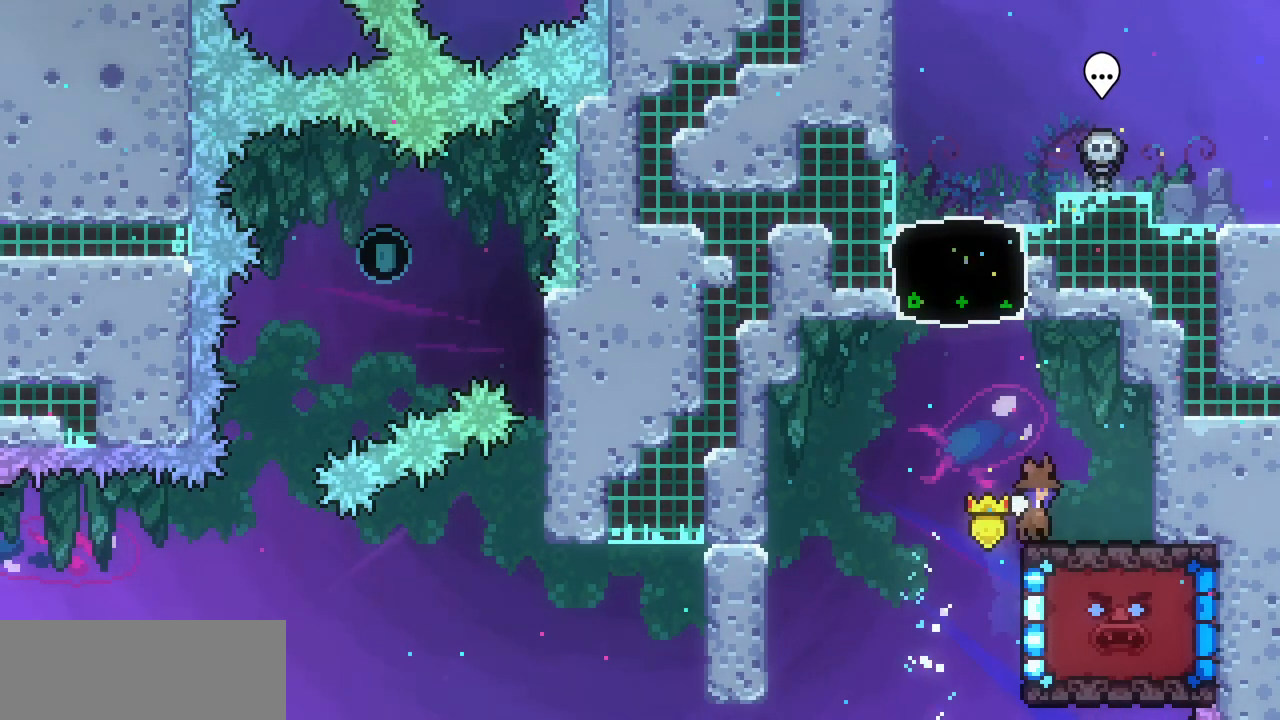
{"keys": [], "events": [[33, "right", "up"], [133, "c", "down"], [133, "right", "down"], [233, "c", "up"], [267, "left", "down"], [267, "right", "up"], [300, "z", "down"], [400, "z", "up"], [500, "left", "up"]]}
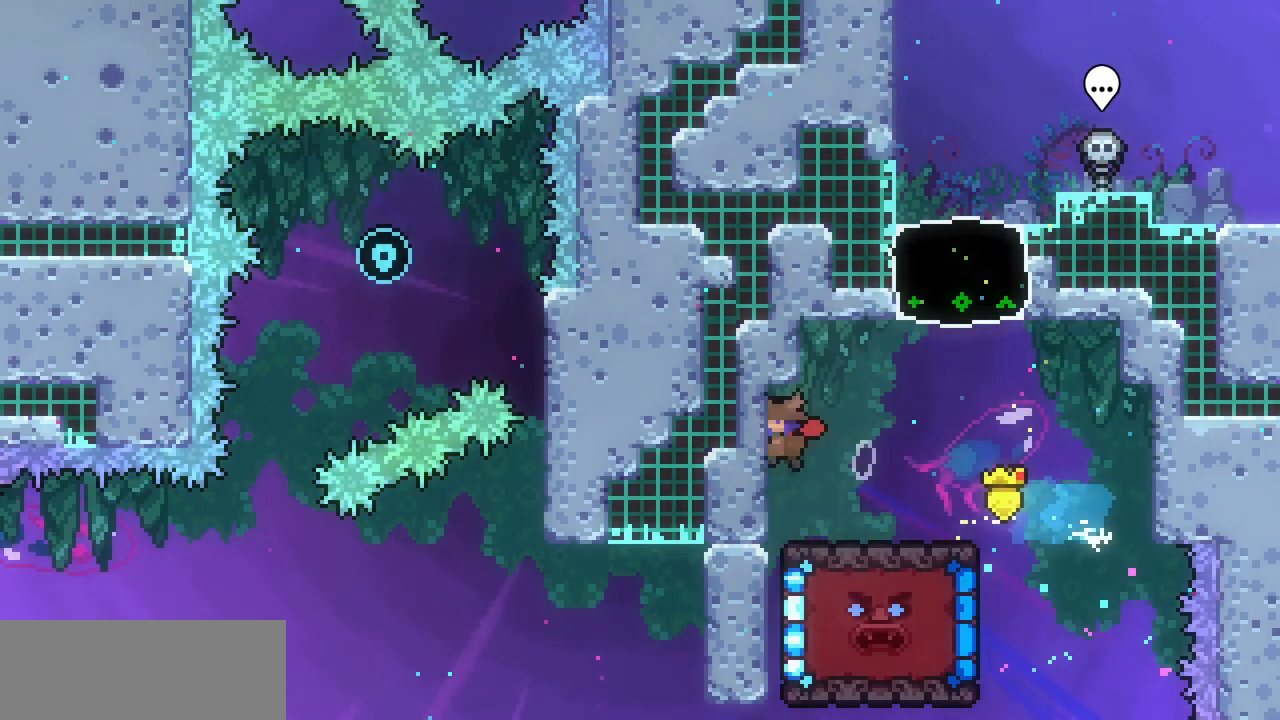
{"keys": [], "events": [[133, "z", "down"], [200, "z", "up"]]}
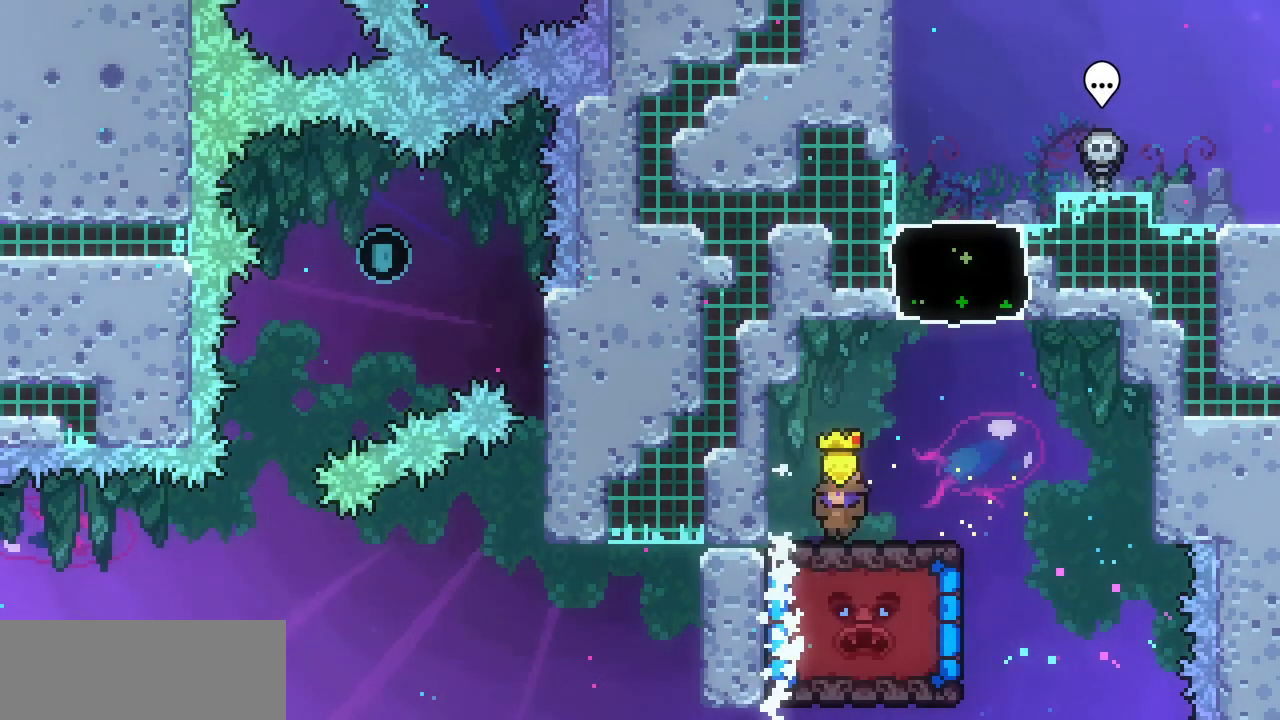
{"keys": ["z"], "events": [[67, "z", "down"]]}
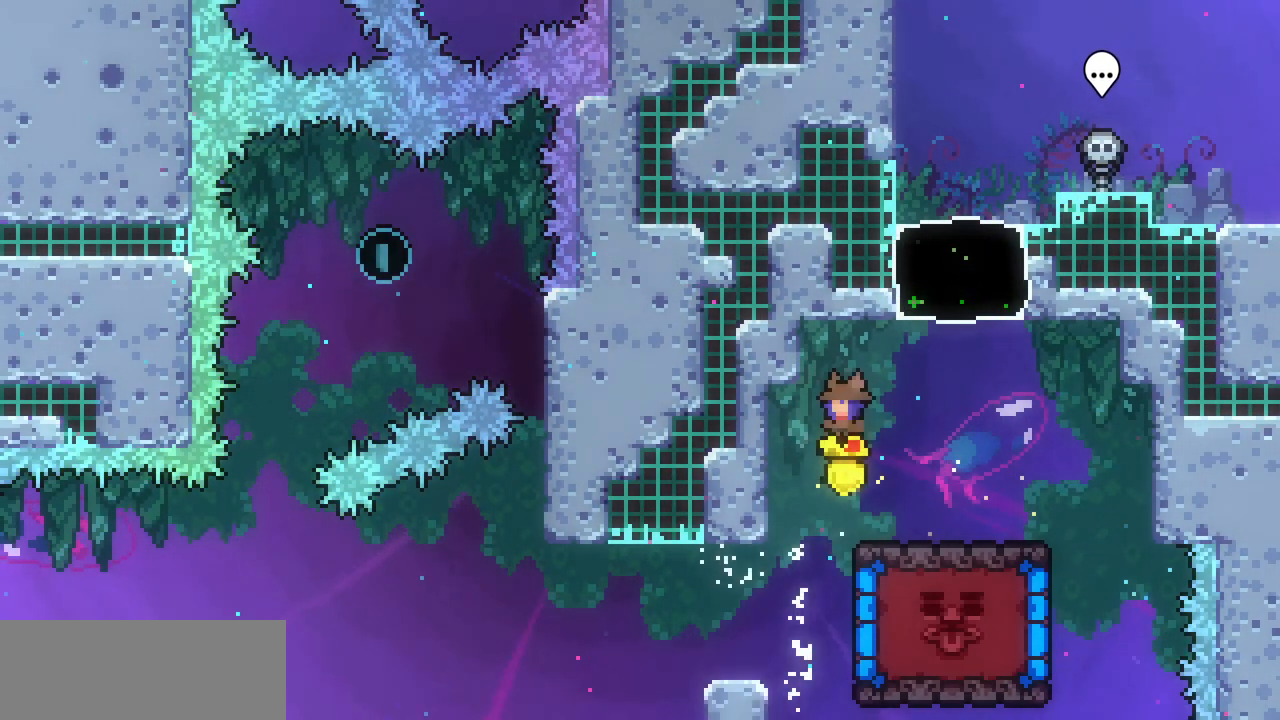
{"keys": ["right"], "events": [[167, "z", "up"], [233, "right", "down"], [333, "c", "down"], [467, "c", "up"]]}
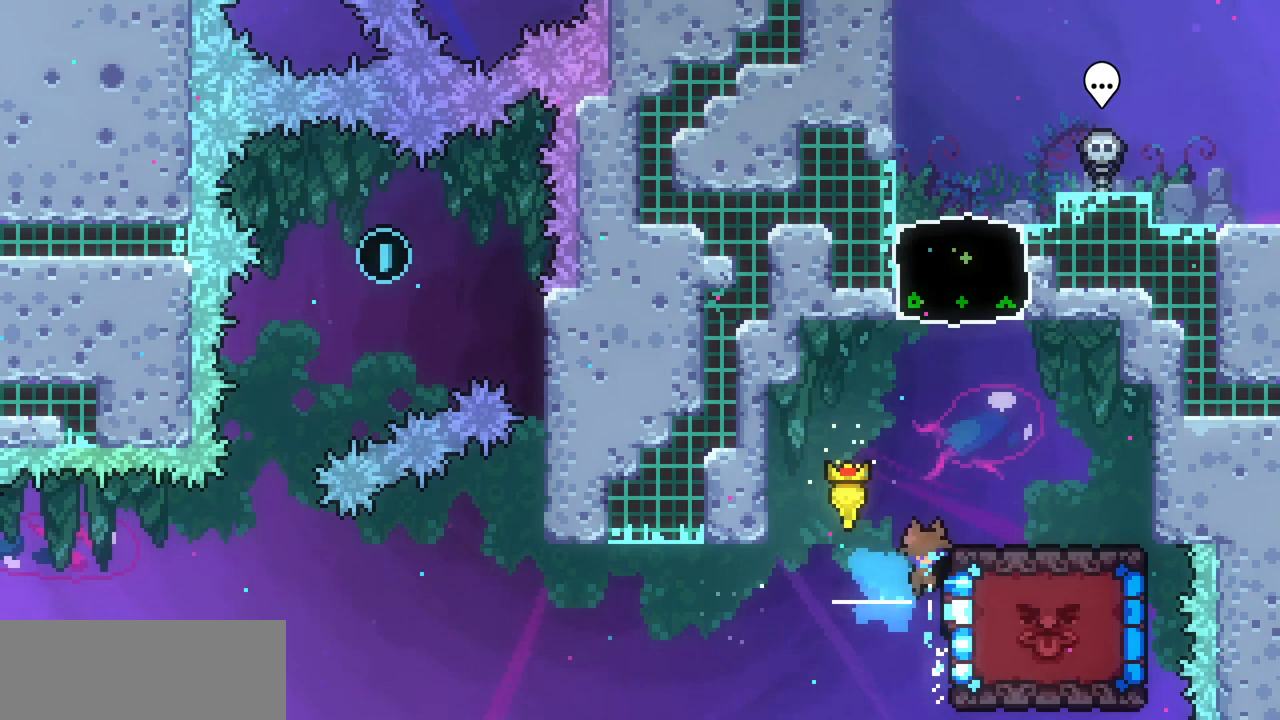
{"keys": [], "events": [[67, "right", "up"]]}
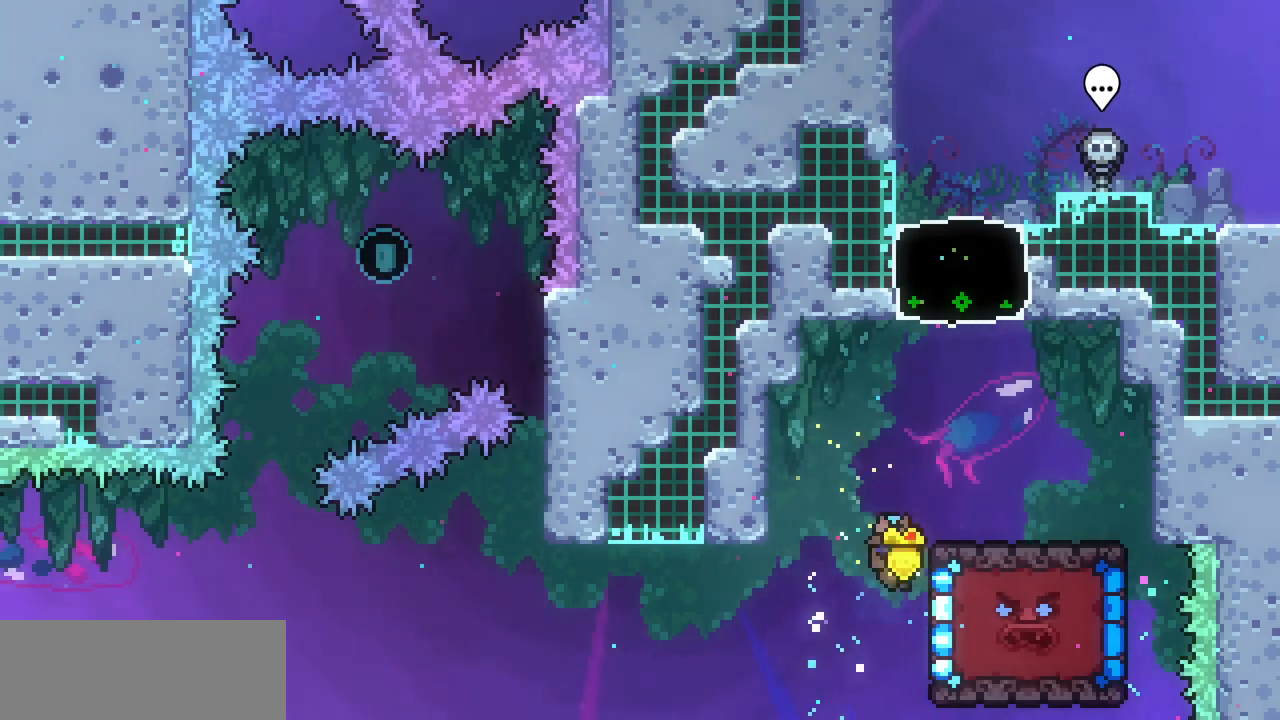
{"keys": ["right", "x"], "events": [[67, "right", "down"], [67, "x", "down"], [333, "down", "down"], [433, "down", "up"]]}
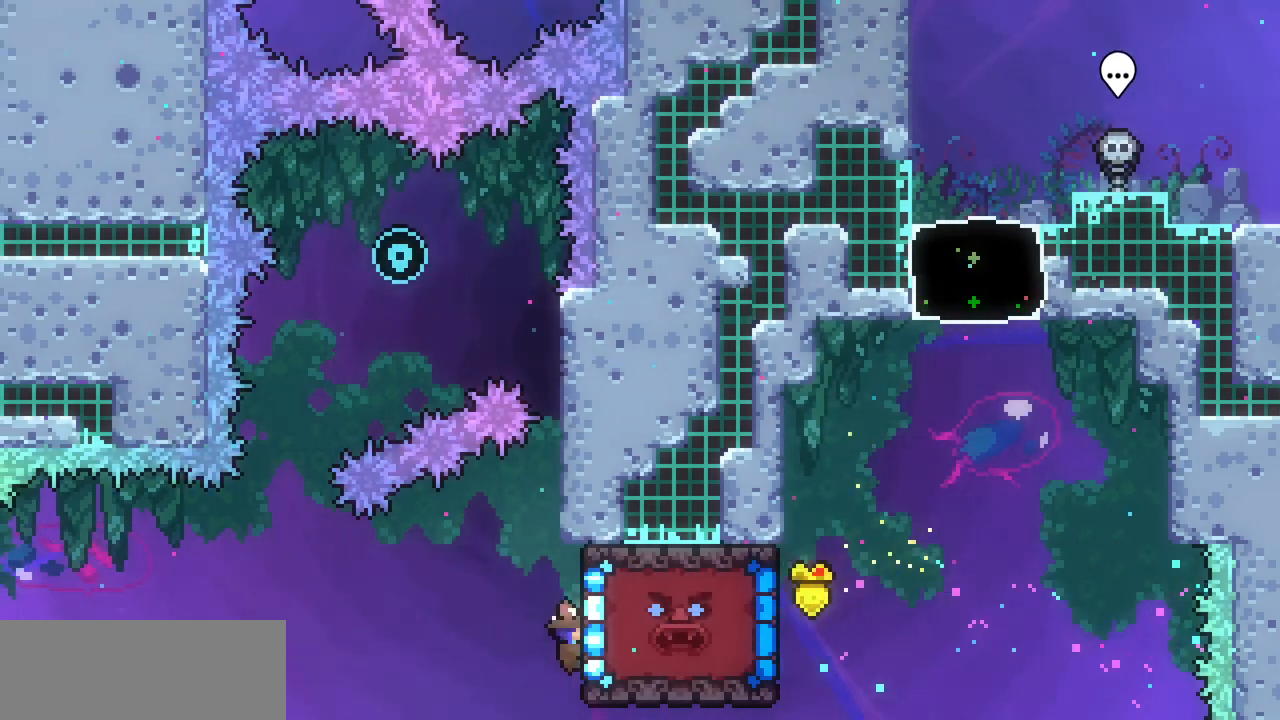
{"keys": ["right", "x"], "events": [[167, "down", "down"], [267, "down", "up"]]}
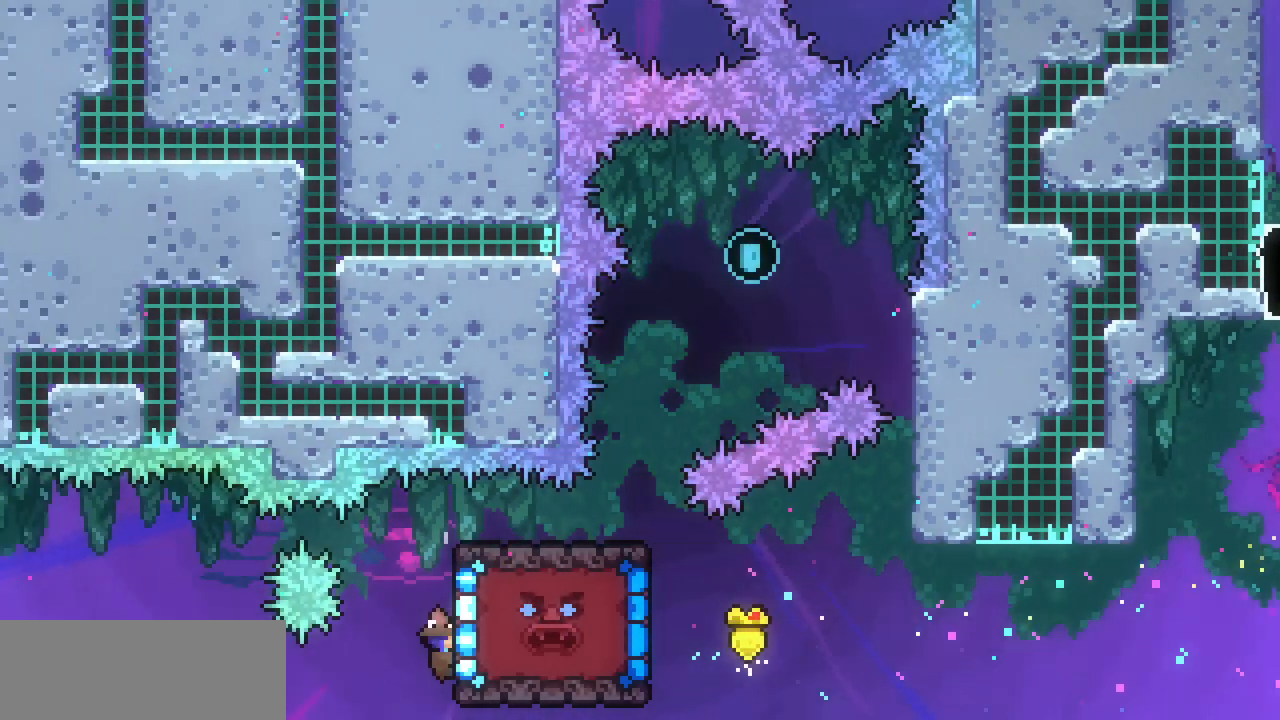
{"keys": ["right", "up", "x"], "events": [[300, "up", "down"]]}
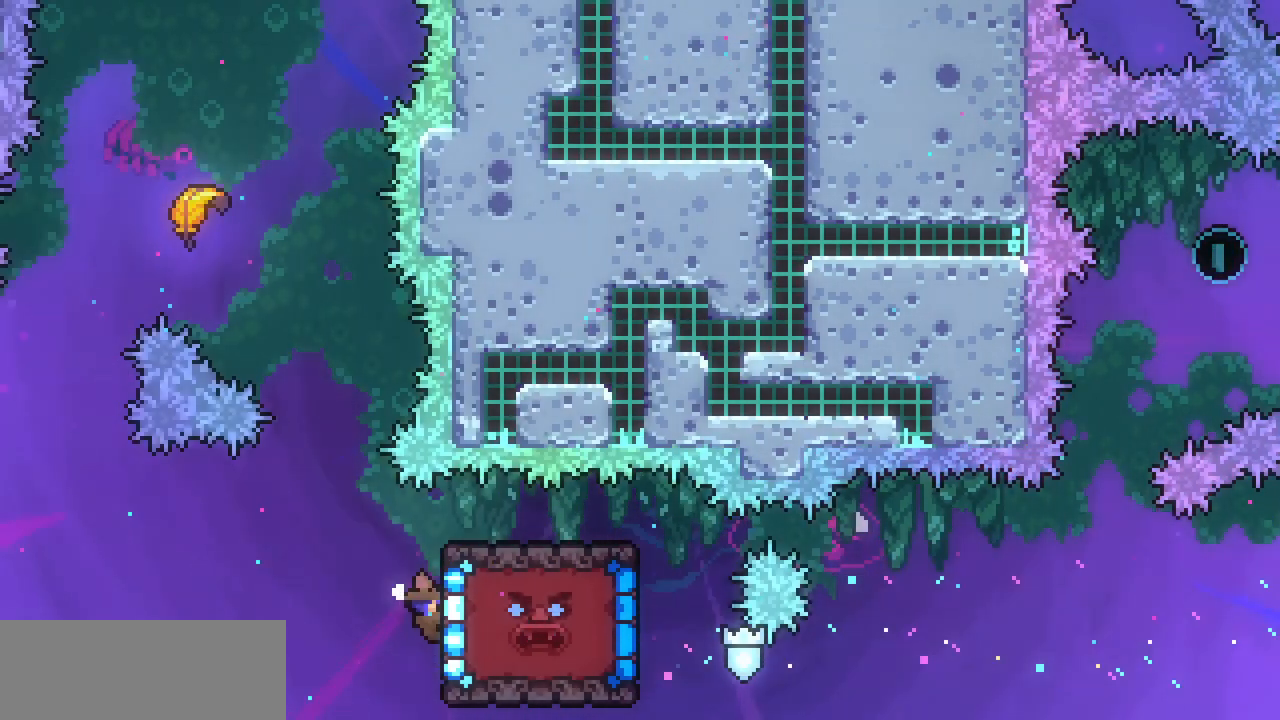
{"keys": ["right", "x"], "events": [[267, "up", "up"]]}
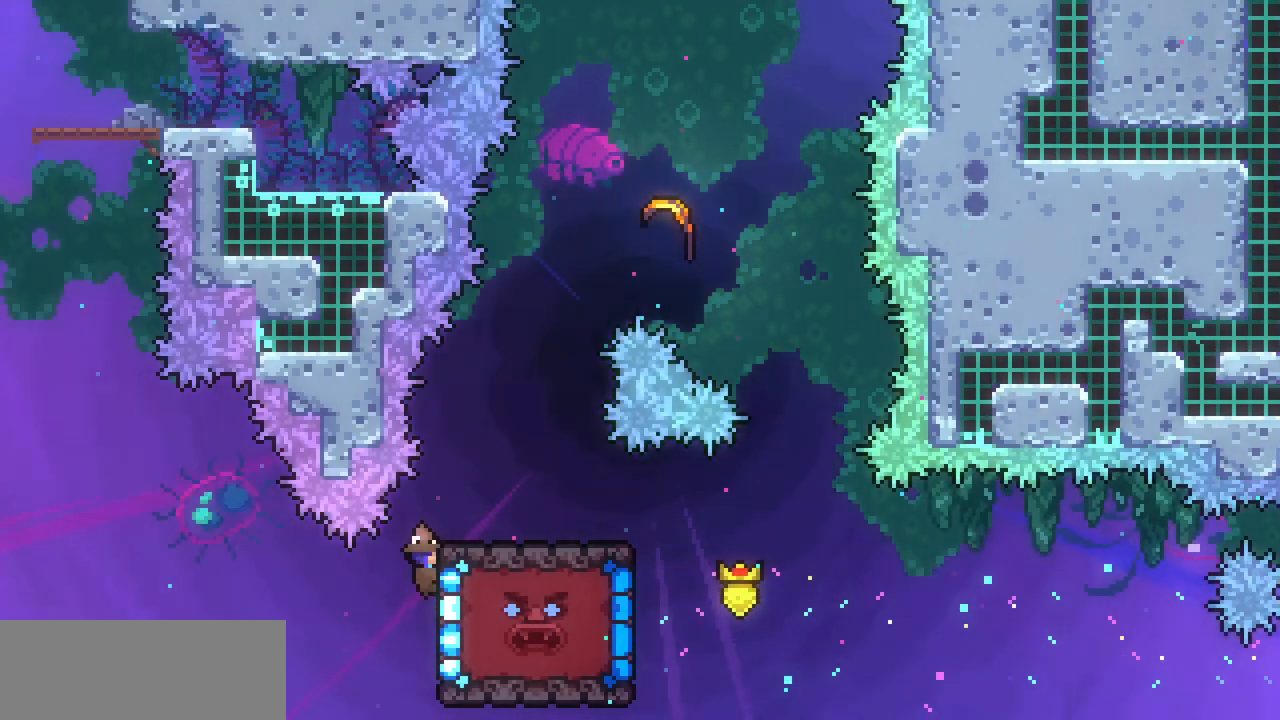
{"keys": ["right", "up", "x"], "events": [[133, "up", "down"]]}
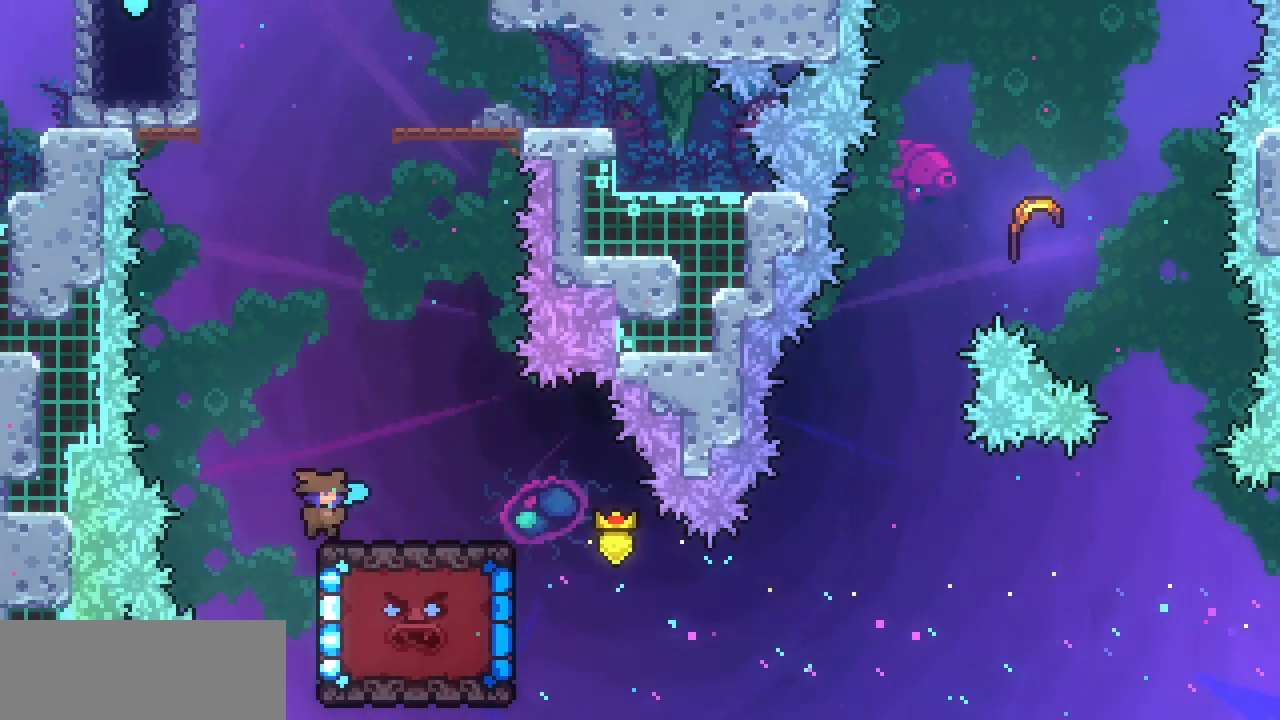
{"keys": [], "events": [[67, "c", "down"], [67, "right", "up"], [67, "x", "up"], [300, "c", "up"], [467, "up", "up"]]}
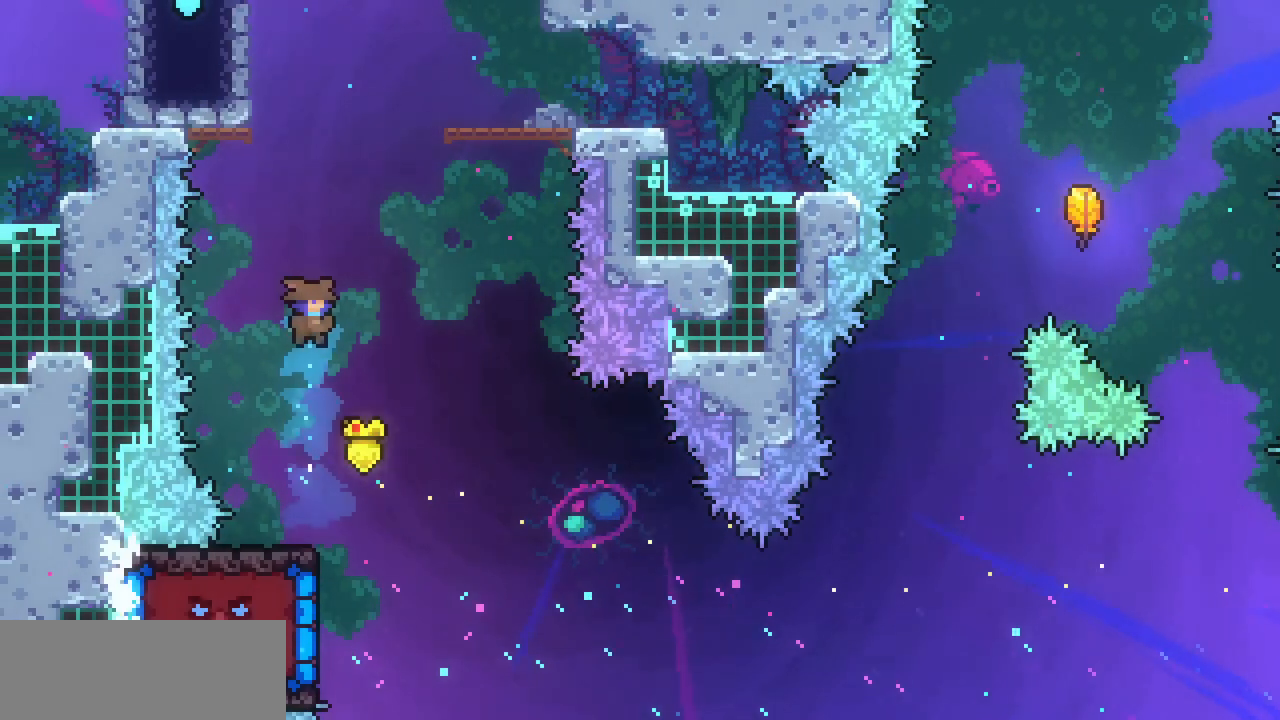
{"keys": ["right"], "events": [[400, "right", "down"]]}
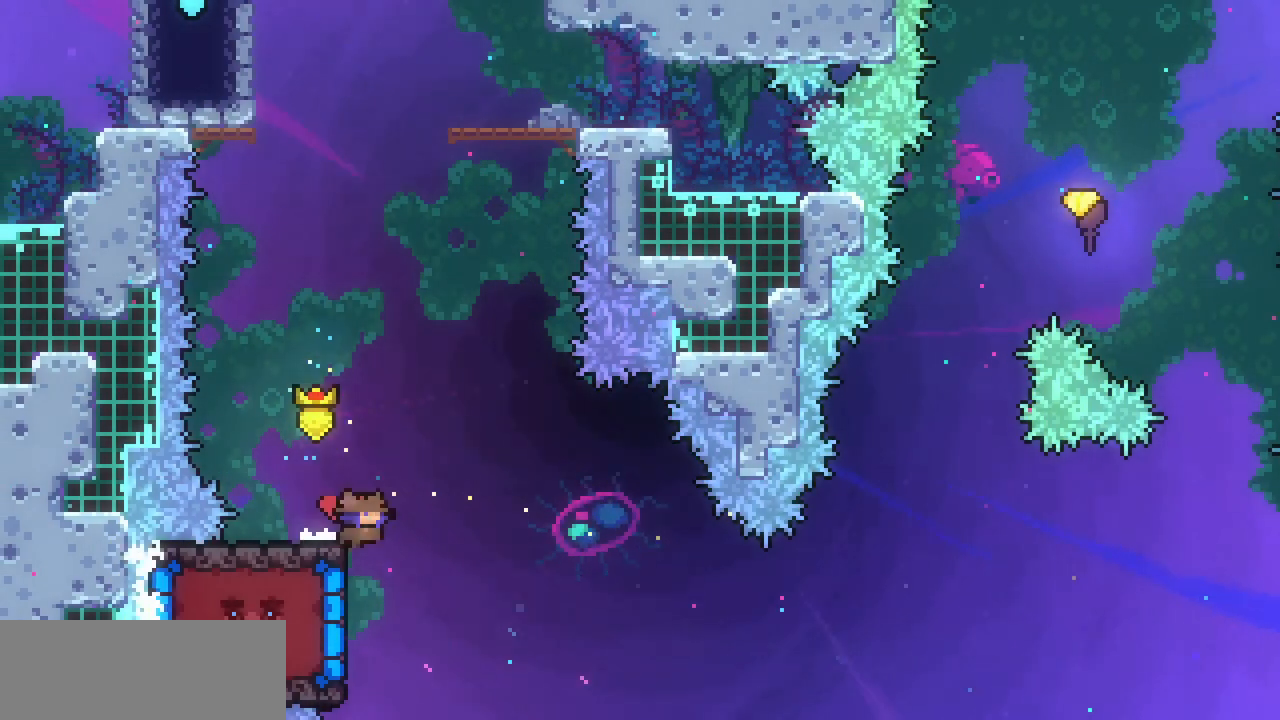
{"keys": ["x"], "events": [[67, "left", "down"], [67, "right", "up"], [67, "x", "down"], [500, "left", "up"]]}
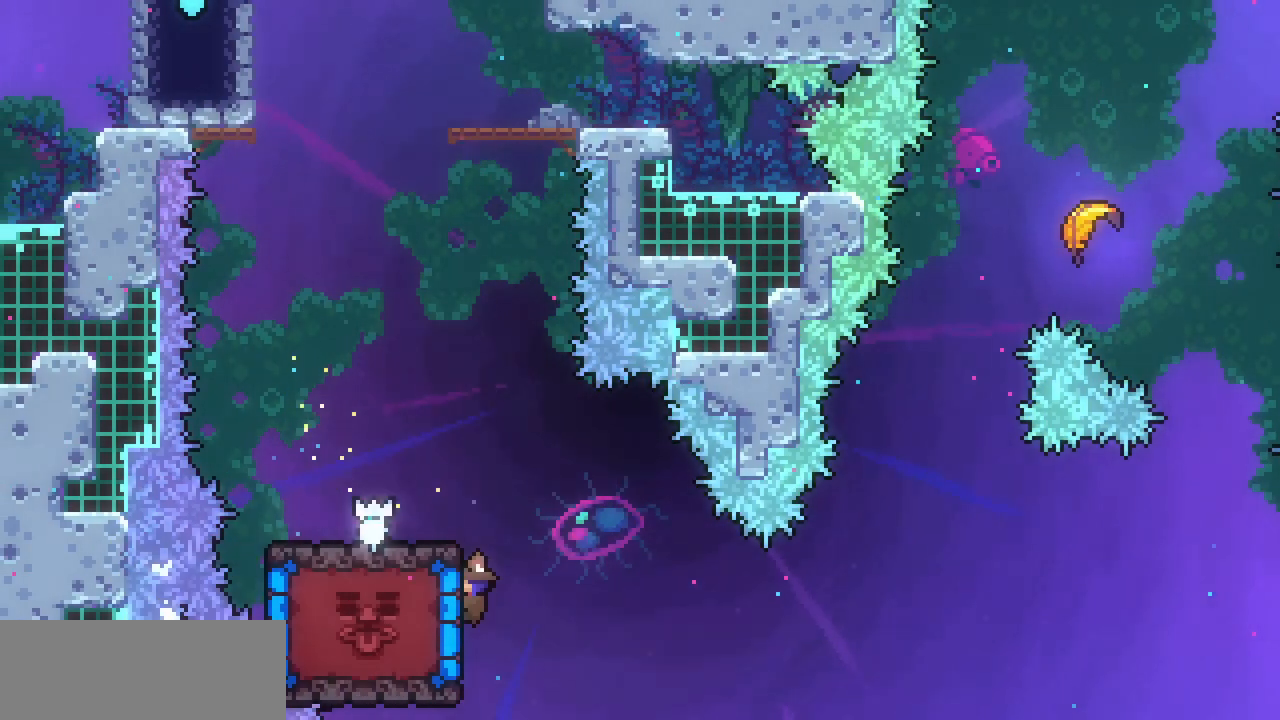
{"keys": ["x"], "events": []}
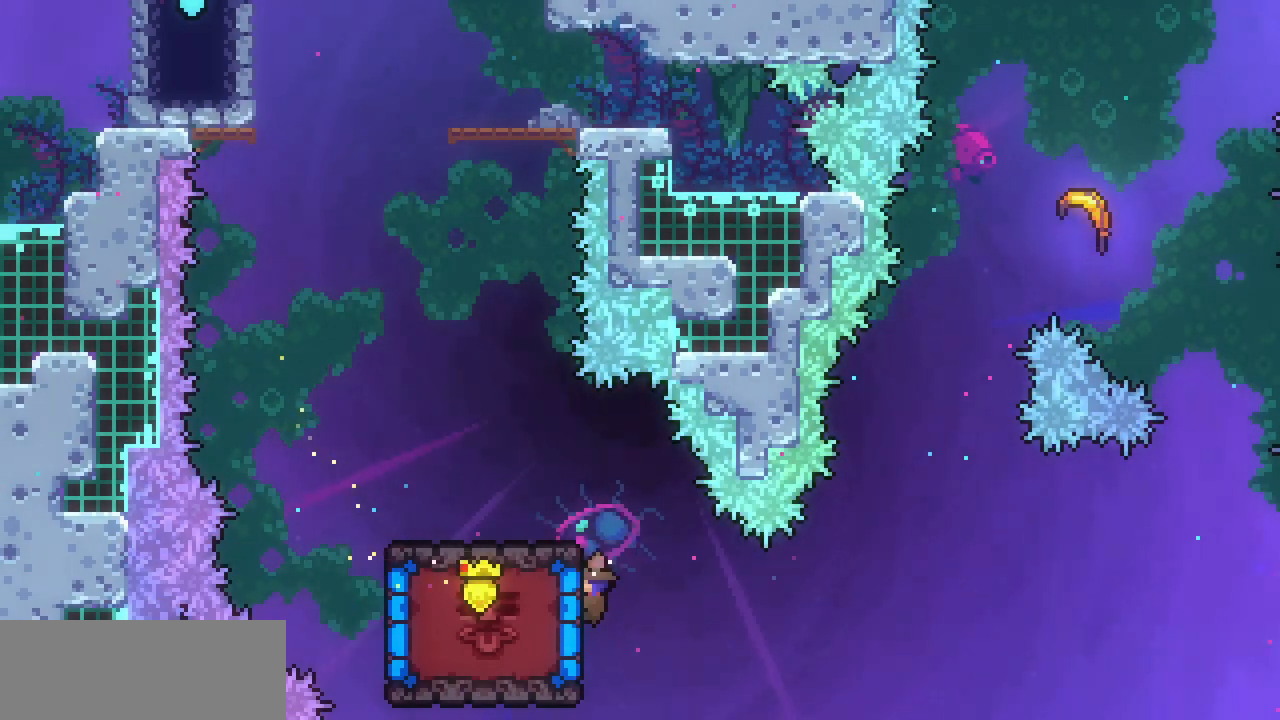
{"keys": ["x"], "events": []}
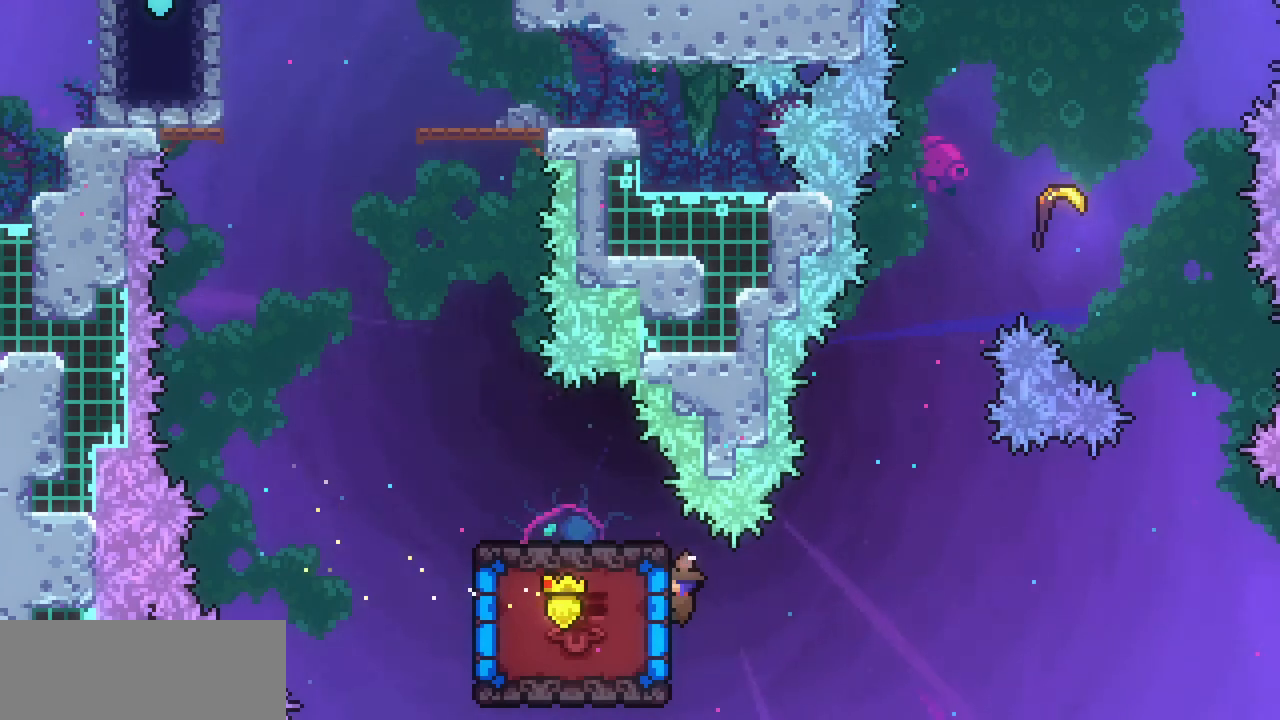
{"keys": ["left", "up", "x"], "events": [[400, "left", "down"], [400, "up", "down"]]}
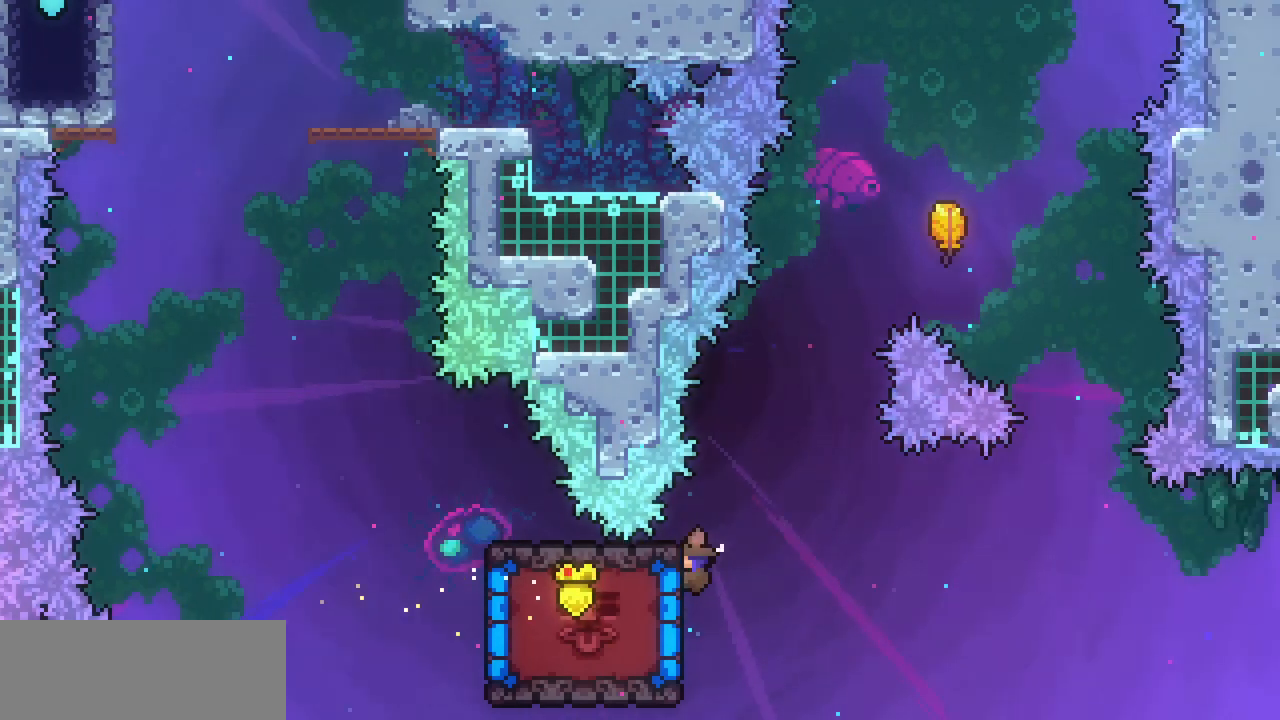
{"keys": [], "events": [[433, "left", "up"], [433, "up", "up"], [433, "x", "up"]]}
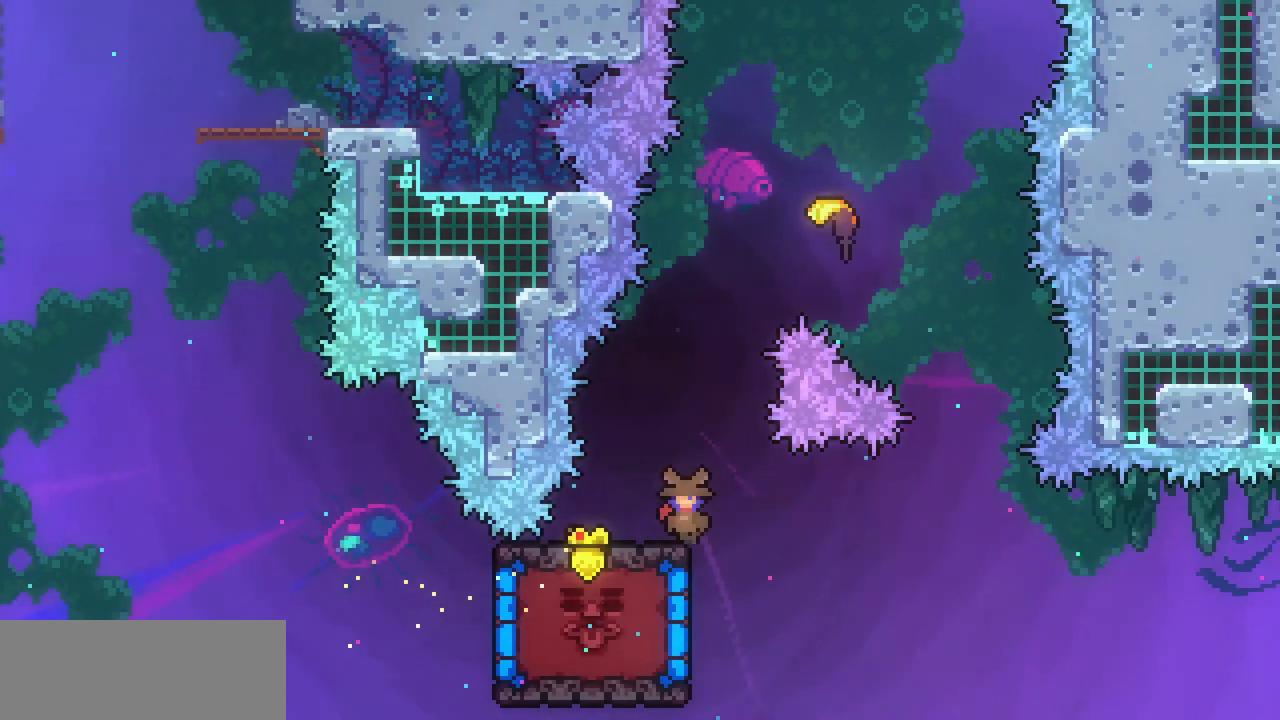
{"keys": [], "events": []}
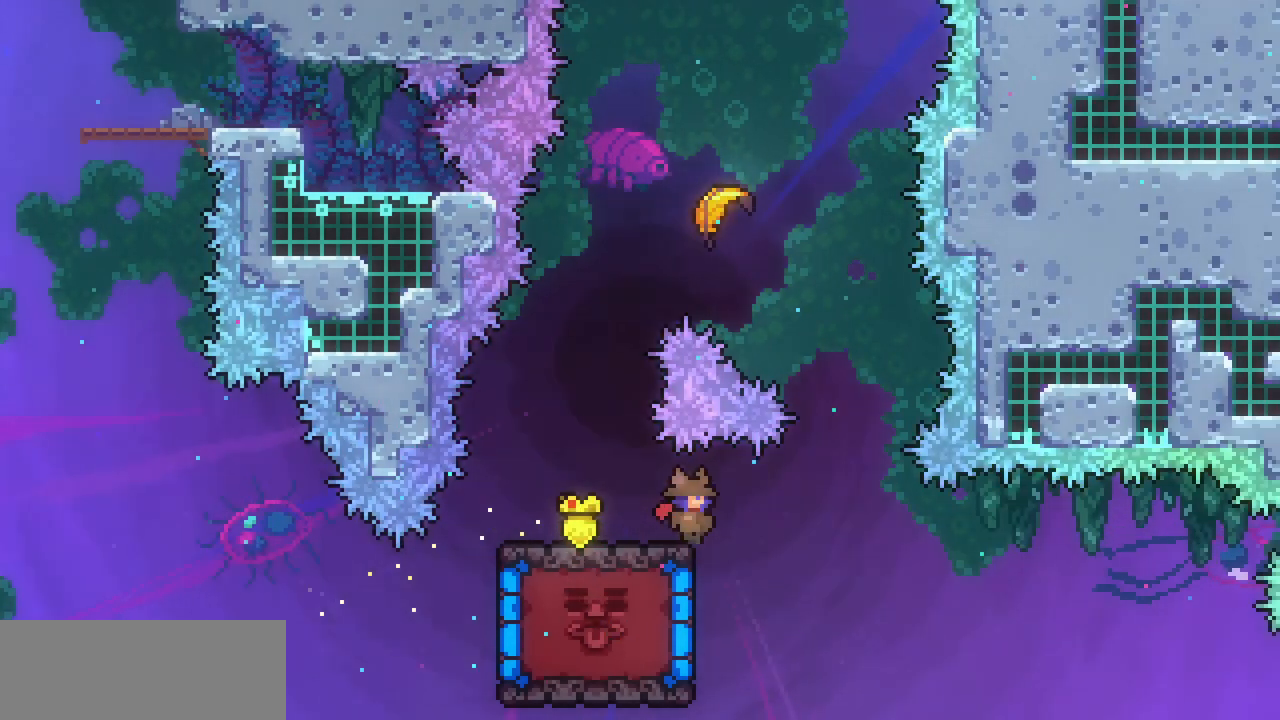
{"keys": [], "events": []}
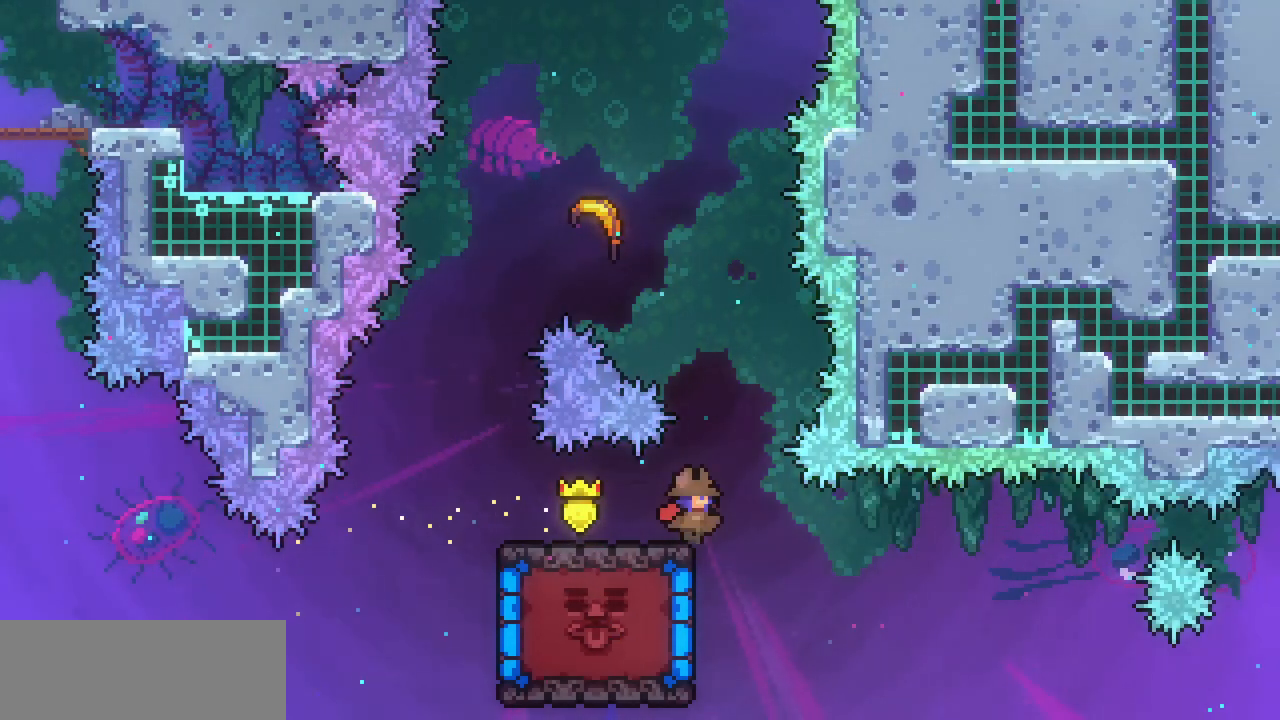
{"keys": [], "events": []}
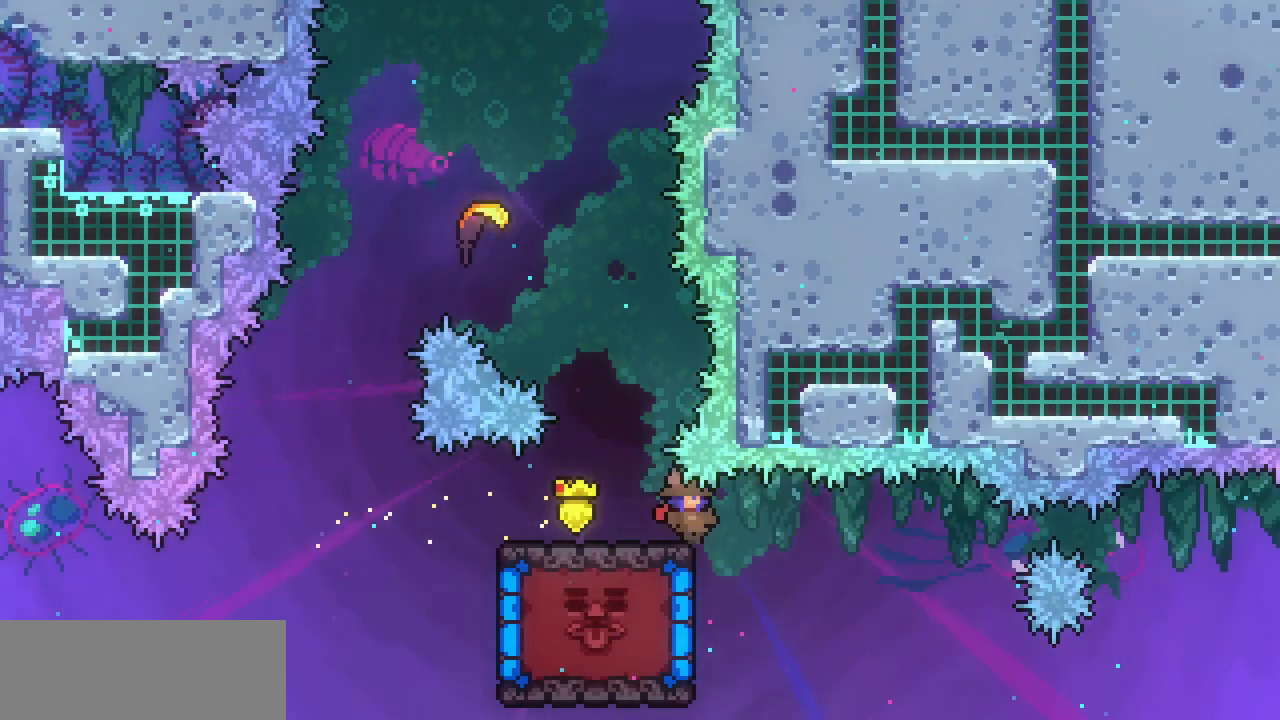
{"keys": ["down"], "events": [[333, "down", "down"], [400, "down", "up"], [500, "down", "down"]]}
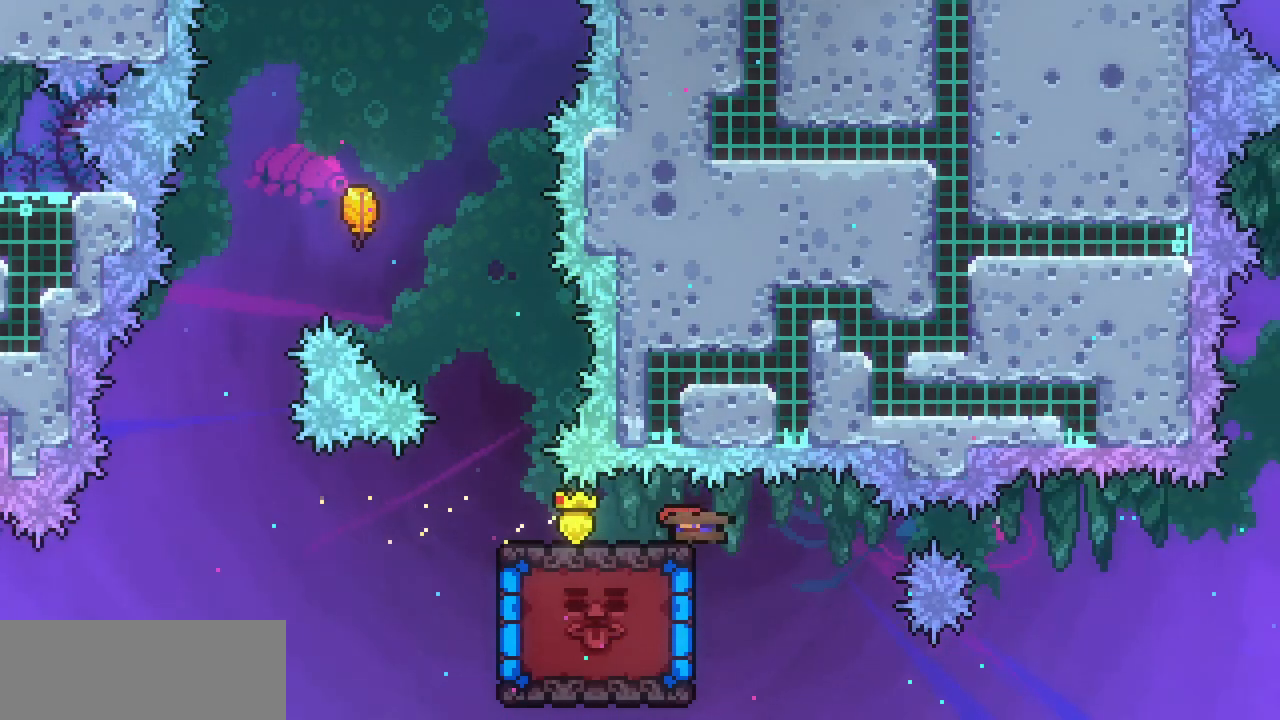
{"keys": [], "events": [[33, "down", "up"], [133, "down", "down"], [167, "down", "up"], [267, "down", "down"], [300, "down", "up"], [367, "down", "down"], [467, "down", "up"]]}